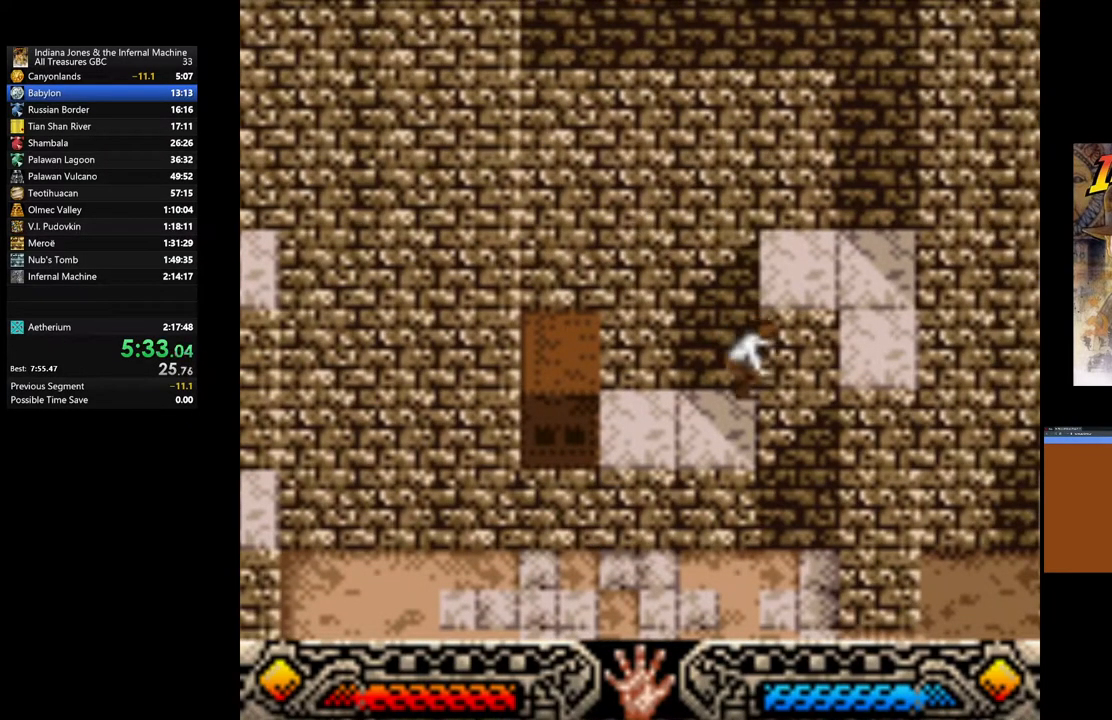
Gameplay with a controller (Xbox layout); each line is a JSON object with the inputs held at the frame after it. "events" lists button and stick changes between this image and that frame as [ms after this image, input, new state], when the widget could be followed in between.
{"buttons": ["B"], "left_stick": "down-left", "right_stick": "center", "events": [[50, "left_stick", "down-left"], [483, "B", "down"]]}
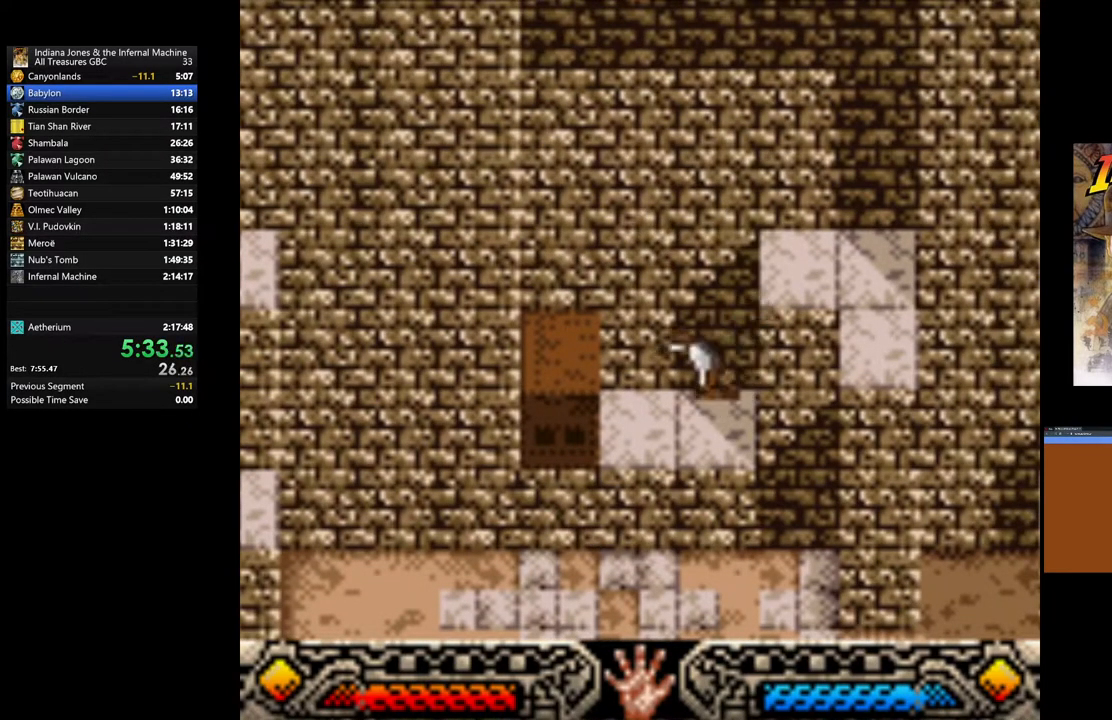
{"buttons": [], "left_stick": "center", "right_stick": "center", "events": [[283, "B", "up"], [417, "left_stick", "center"]]}
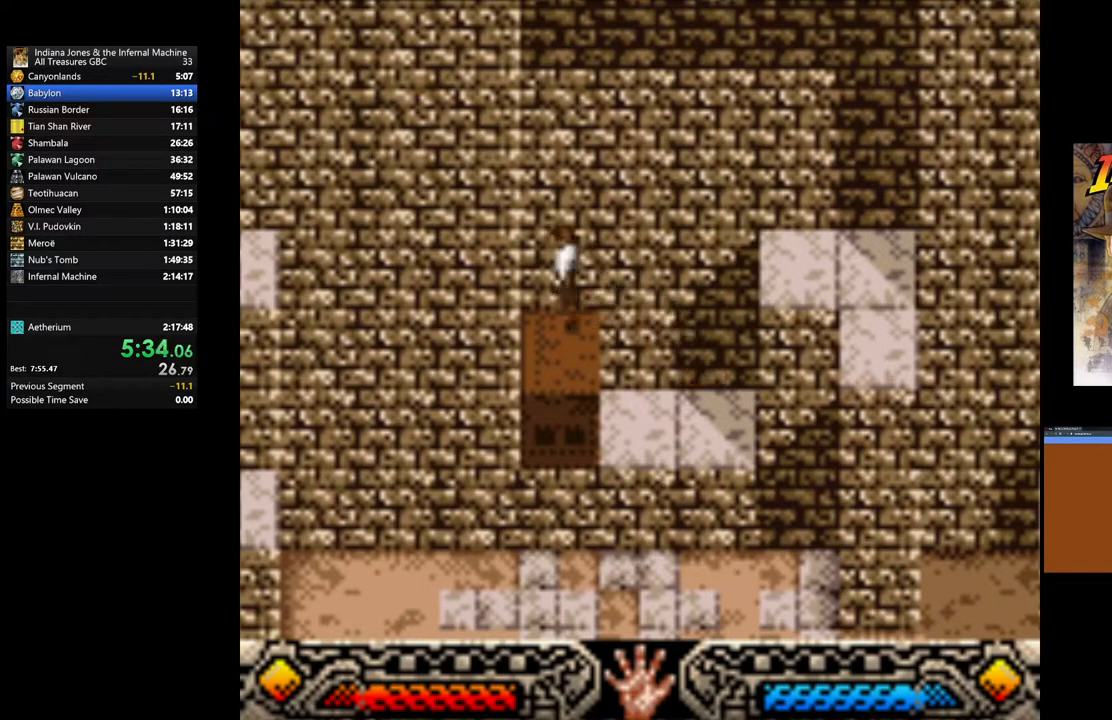
{"buttons": ["B"], "left_stick": "right", "right_stick": "center", "events": [[267, "left_stick", "right"], [400, "B", "down"]]}
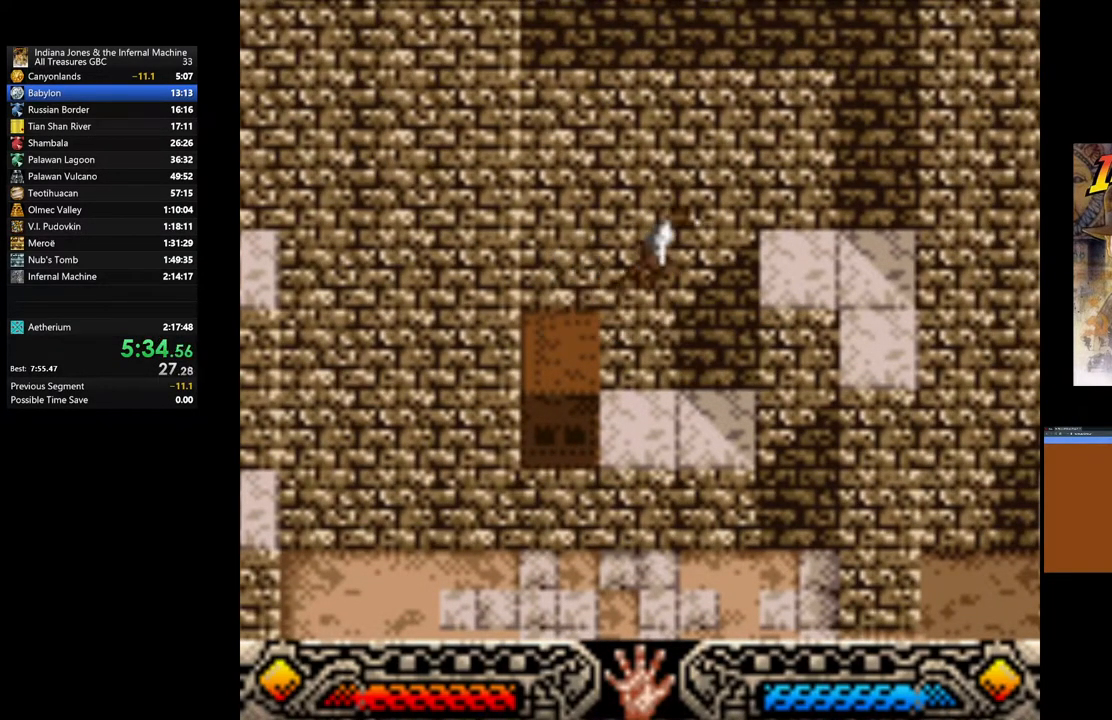
{"buttons": [], "left_stick": "right", "right_stick": "center", "events": [[383, "B", "up"]]}
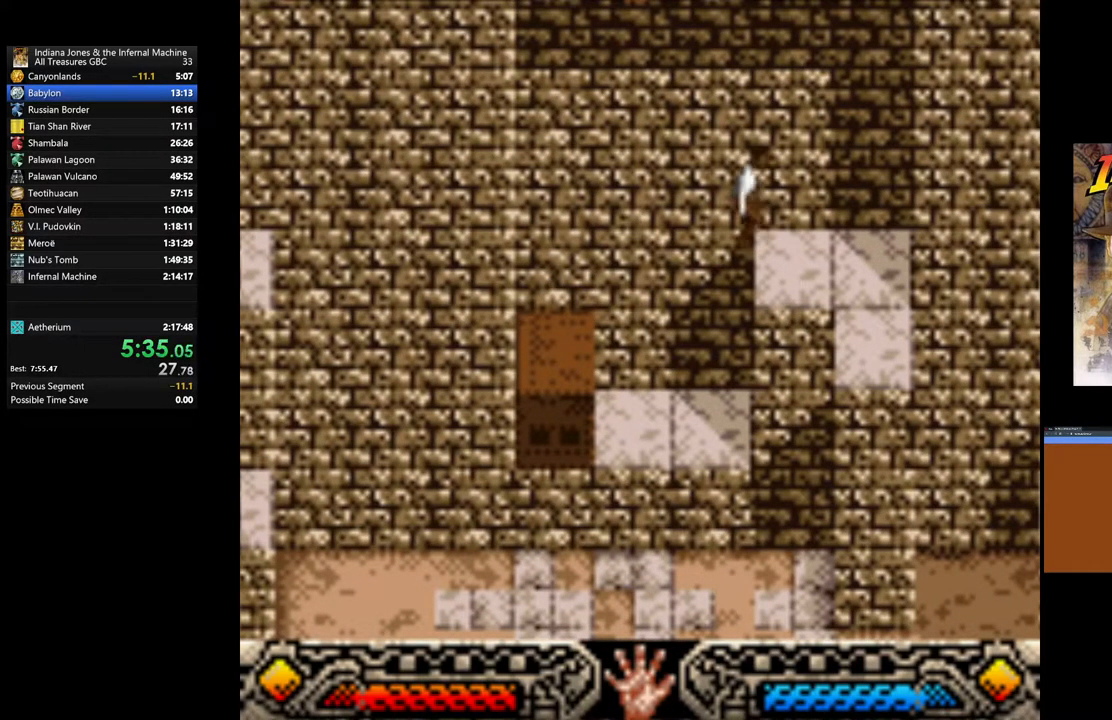
{"buttons": [], "left_stick": "down", "right_stick": "center", "events": [[367, "left_stick", "down"]]}
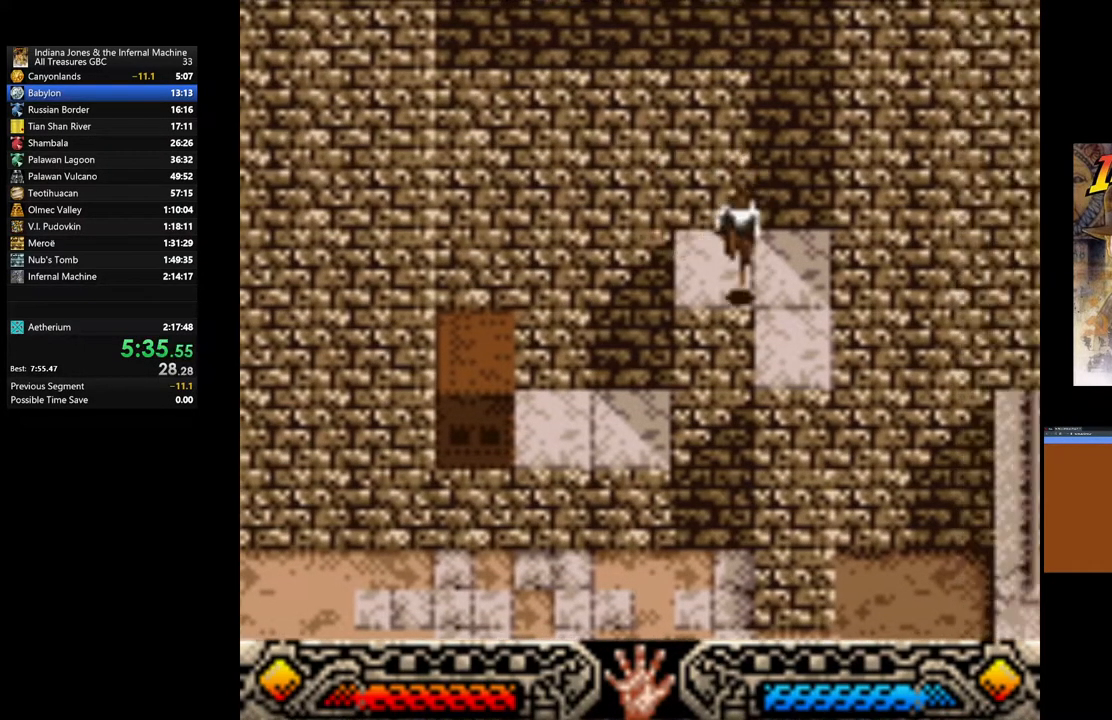
{"buttons": ["B"], "left_stick": "right", "right_stick": "center", "events": [[83, "left_stick", "right"], [117, "B", "down"]]}
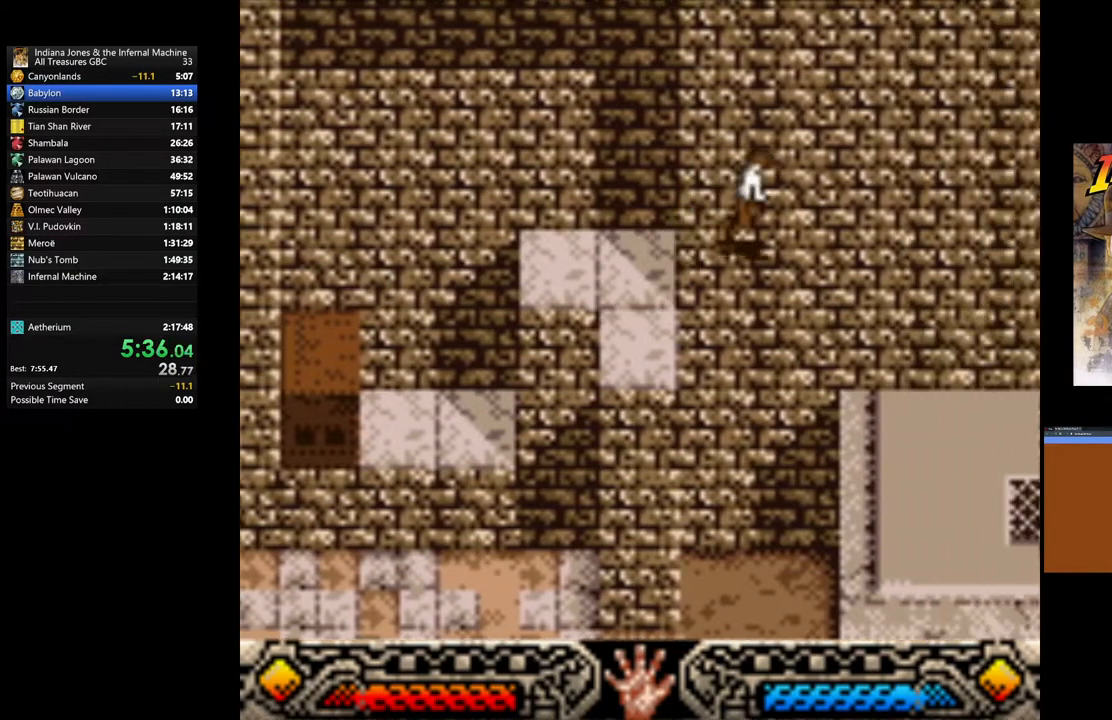
{"buttons": [], "left_stick": "right", "right_stick": "center", "events": [[217, "B", "up"]]}
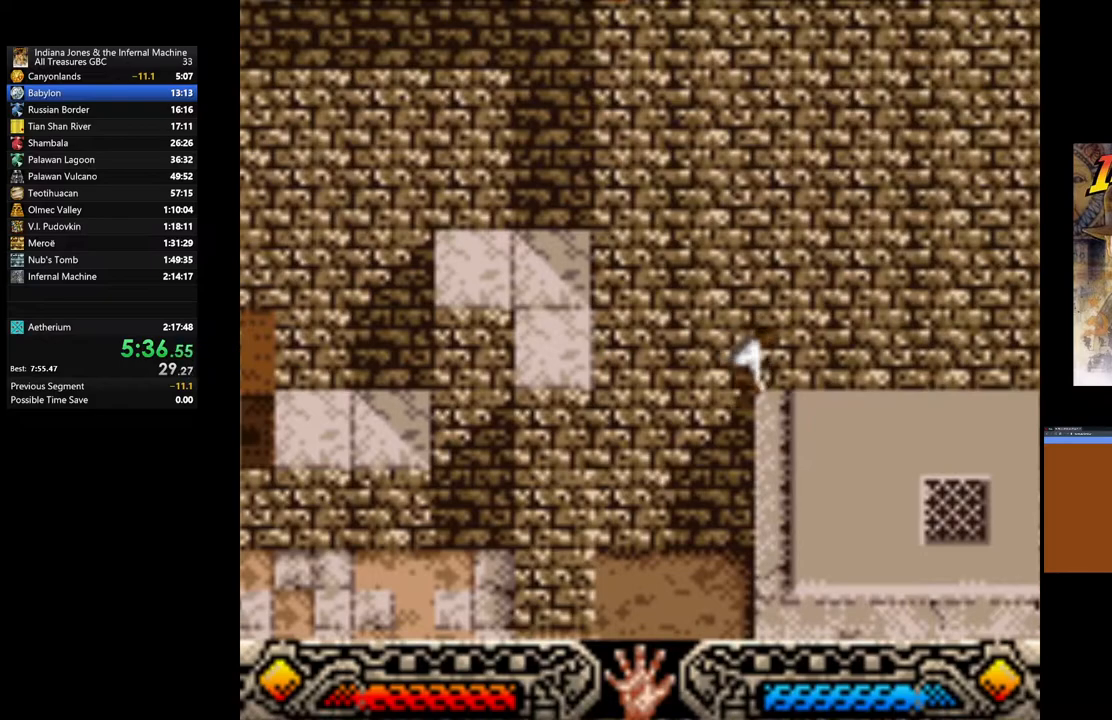
{"buttons": [], "left_stick": "right", "right_stick": "center", "events": []}
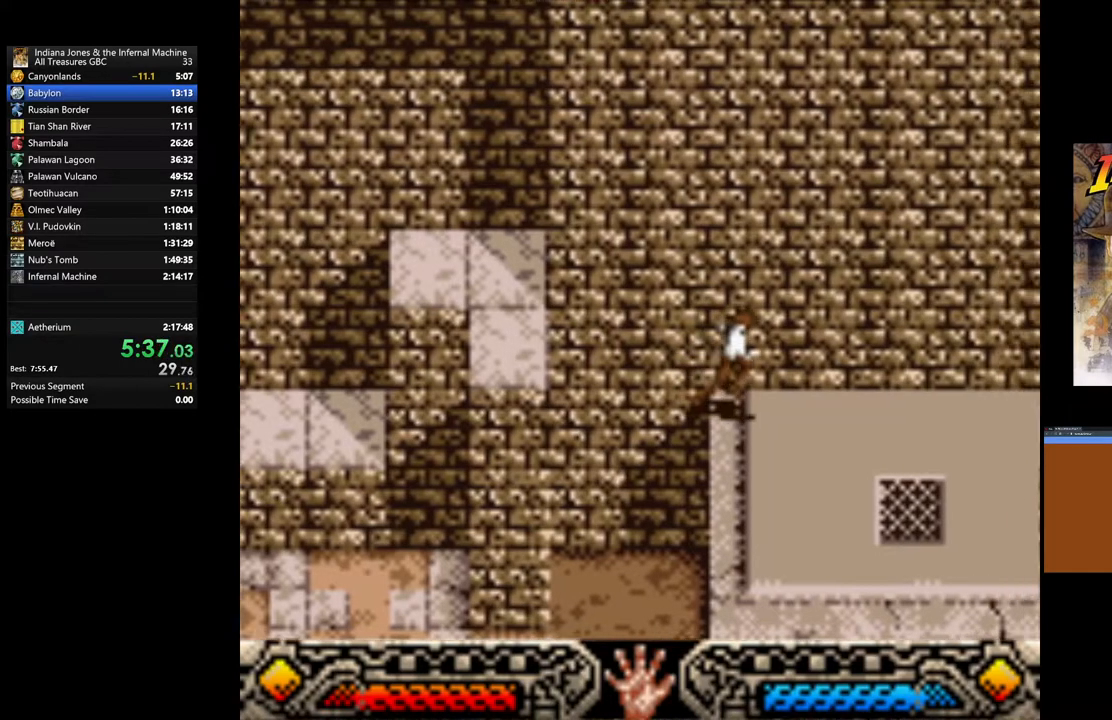
{"buttons": [], "left_stick": "right", "right_stick": "center", "events": []}
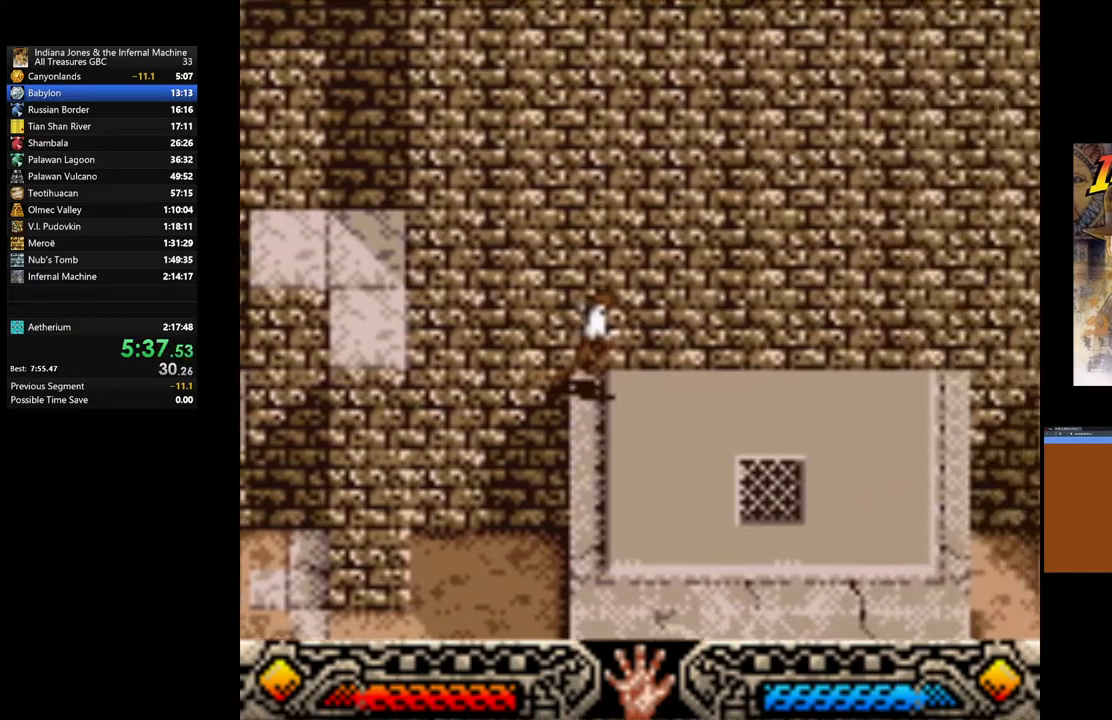
{"buttons": [], "left_stick": "up-right", "right_stick": "center", "events": [[33, "left_stick", "up-right"]]}
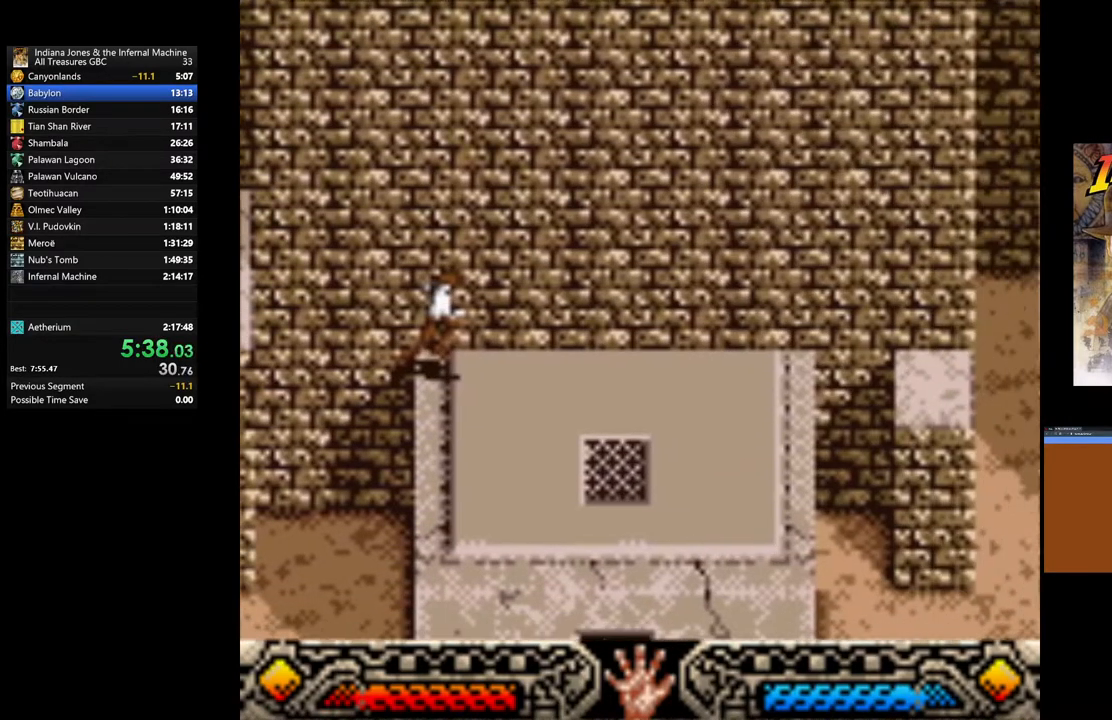
{"buttons": [], "left_stick": "up-right", "right_stick": "center", "events": []}
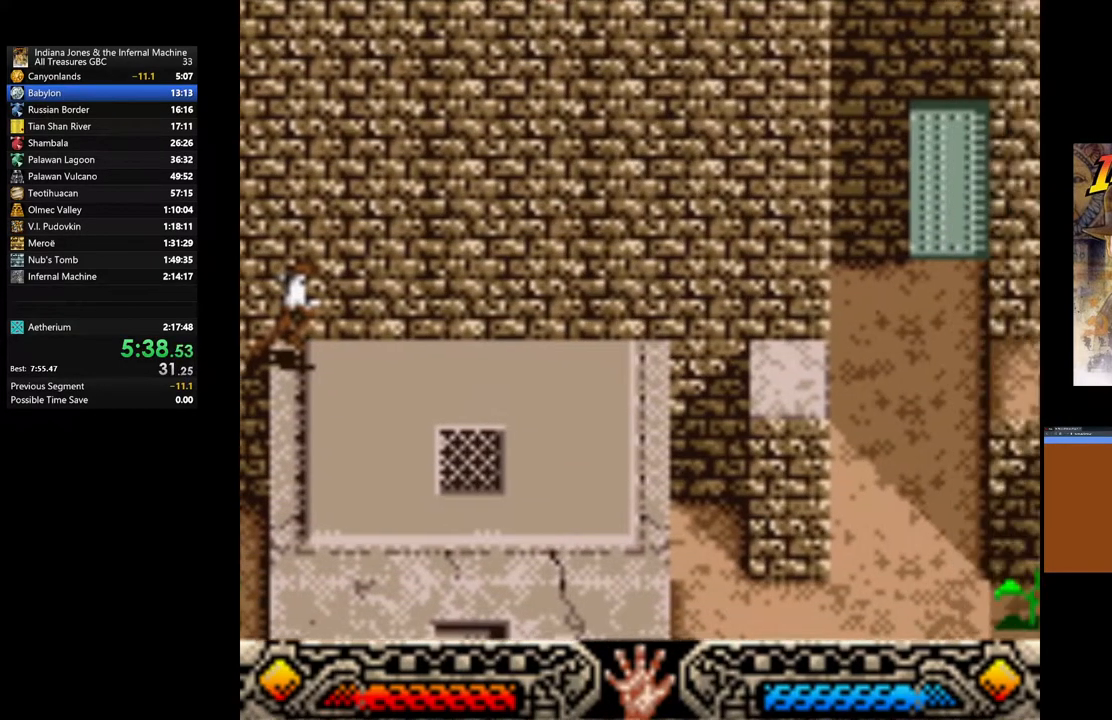
{"buttons": [], "left_stick": "up-right", "right_stick": "center", "events": []}
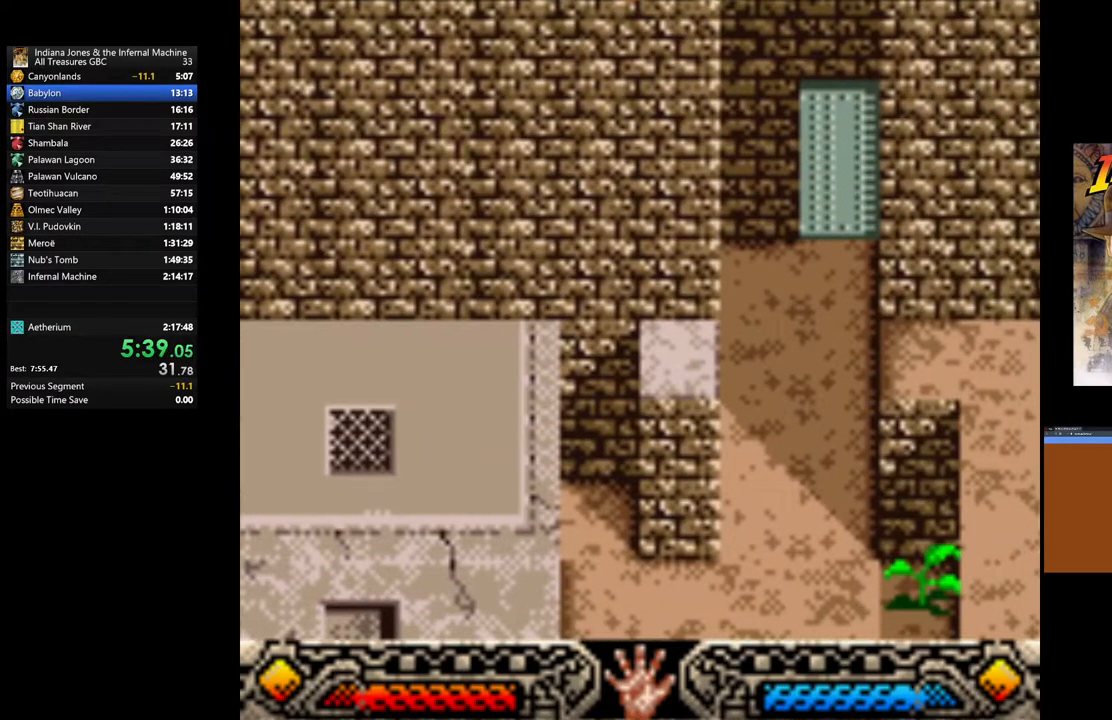
{"buttons": [], "left_stick": "up-right", "right_stick": "center", "events": [[17, "left_stick", "center"], [200, "left_stick", "up-right"]]}
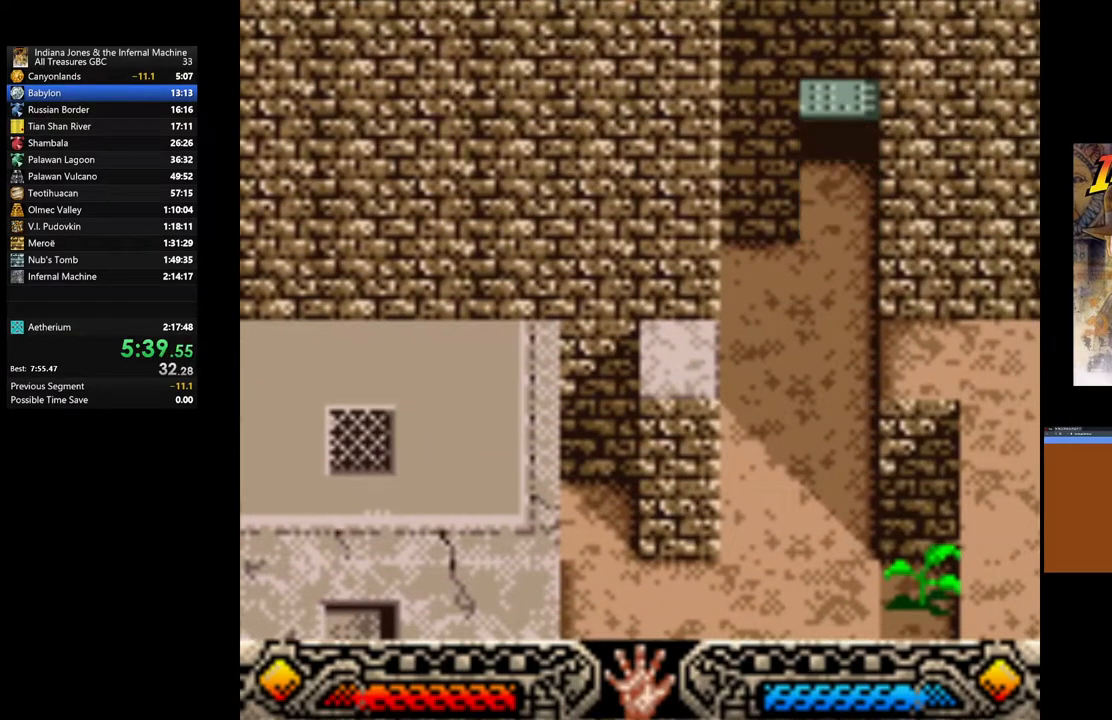
{"buttons": [], "left_stick": "up-right", "right_stick": "center", "events": []}
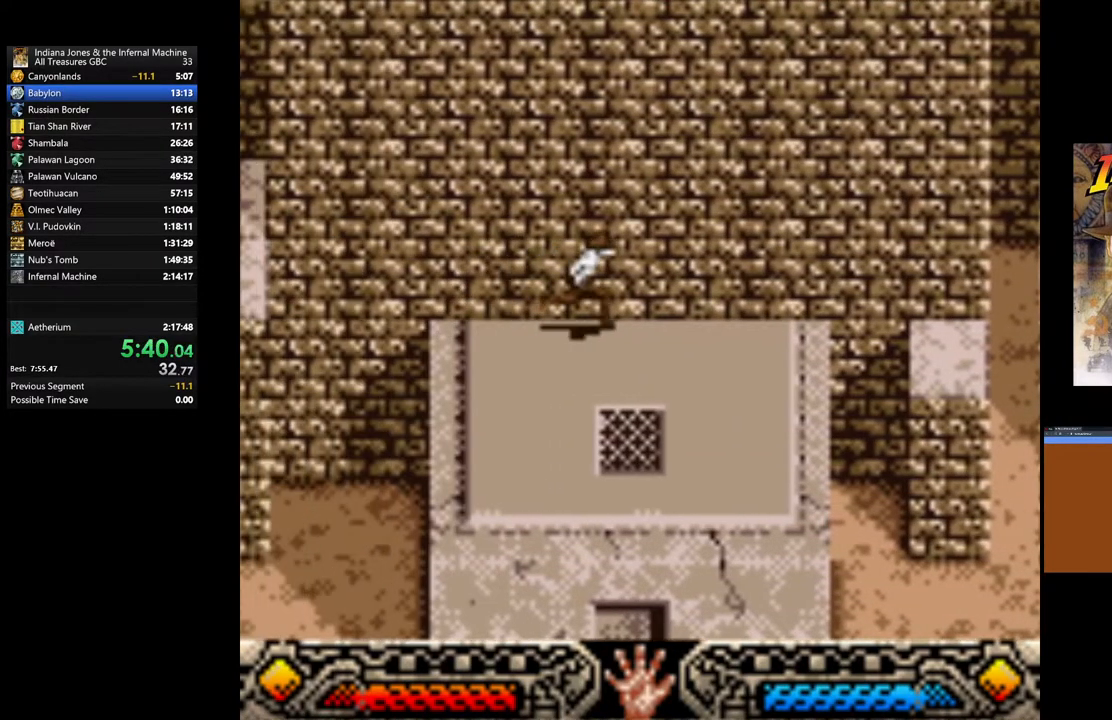
{"buttons": [], "left_stick": "up-right", "right_stick": "center", "events": []}
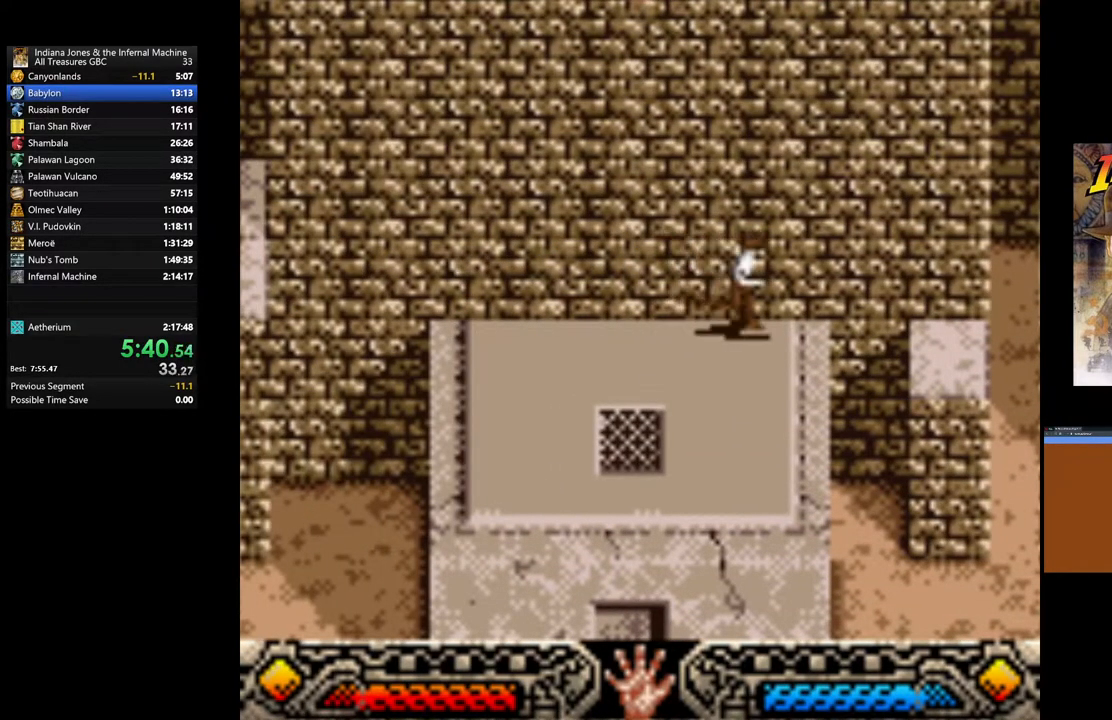
{"buttons": [], "left_stick": "up-right", "right_stick": "center", "events": [[150, "B", "down"], [267, "B", "up"]]}
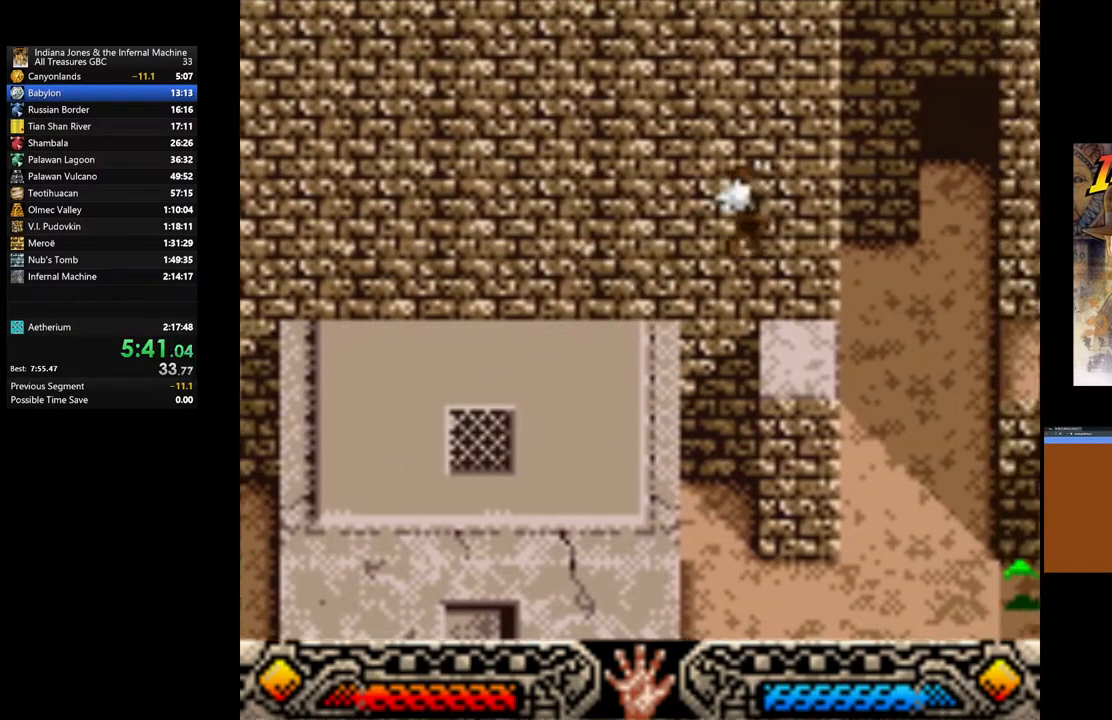
{"buttons": [], "left_stick": "up-right", "right_stick": "center", "events": []}
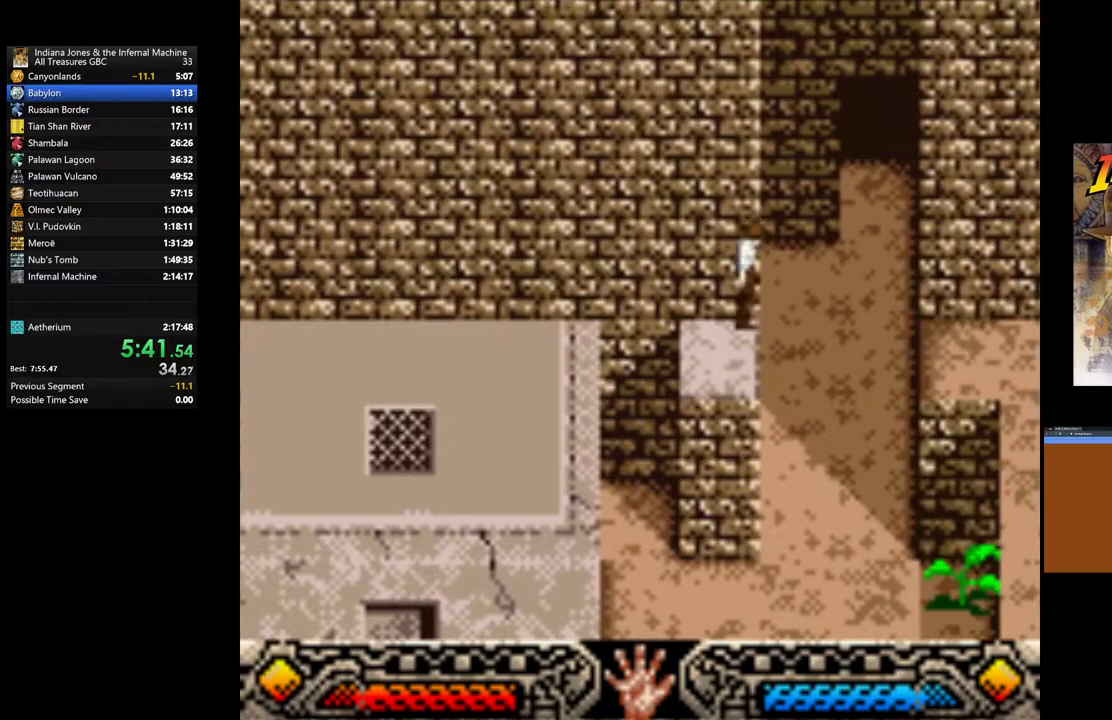
{"buttons": [], "left_stick": "up", "right_stick": "center", "events": [[117, "B", "down"], [267, "left_stick", "up"], [467, "B", "up"]]}
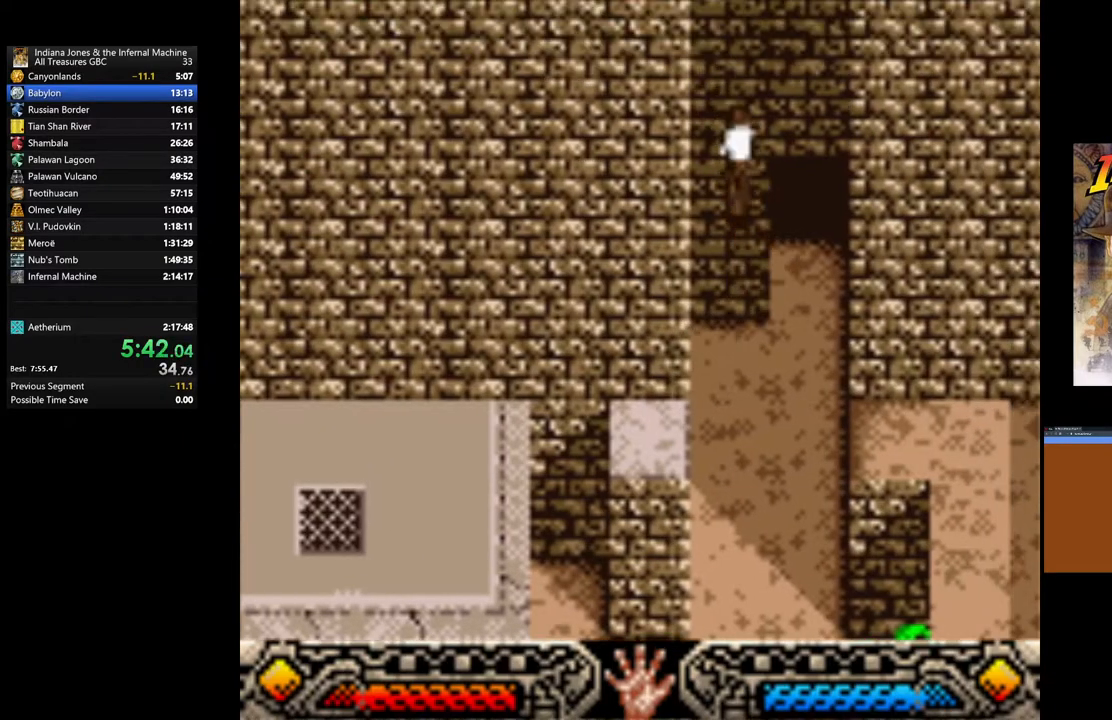
{"buttons": [], "left_stick": "up", "right_stick": "center", "events": []}
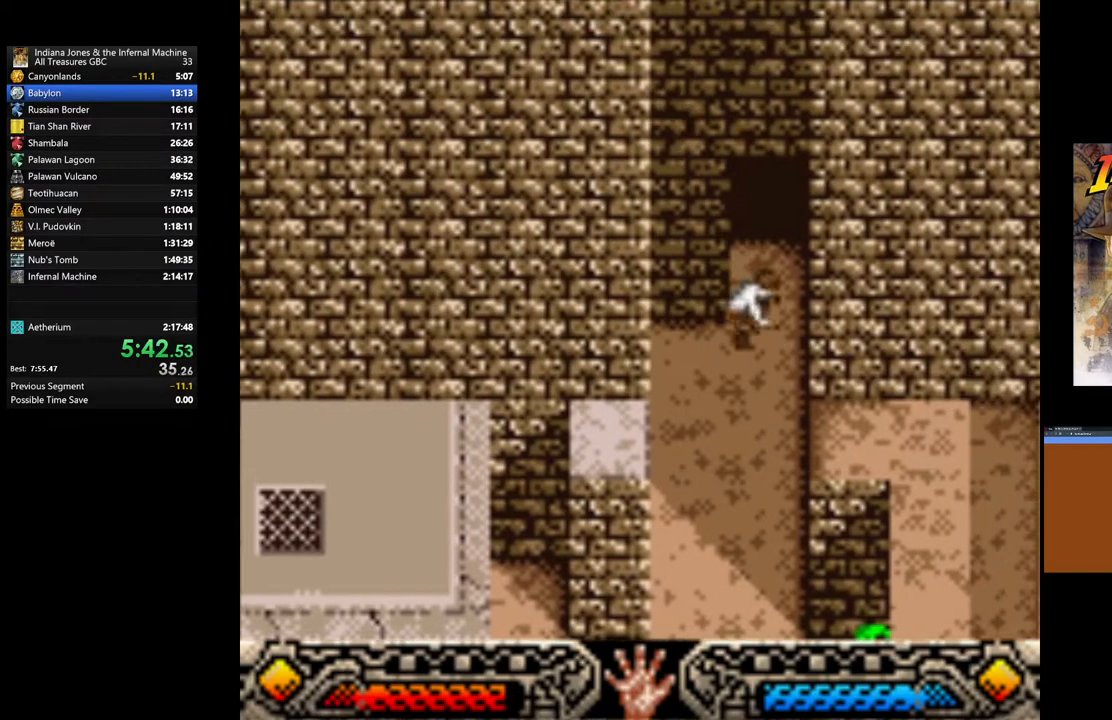
{"buttons": [], "left_stick": "up", "right_stick": "center", "events": []}
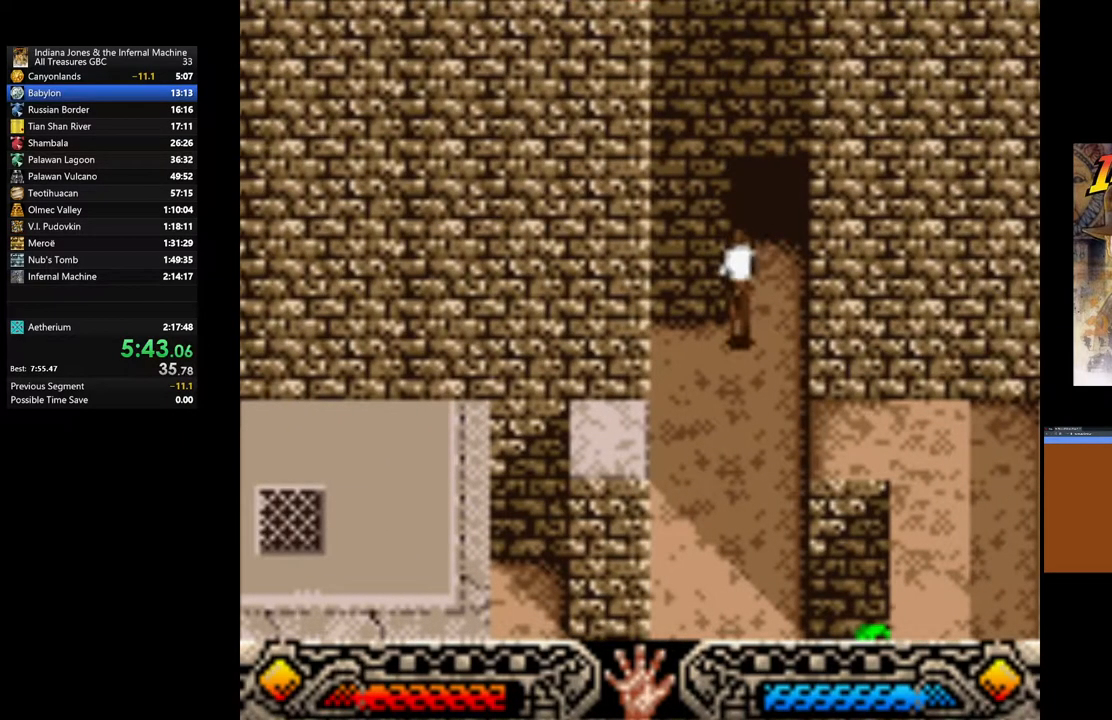
{"buttons": [], "left_stick": "up", "right_stick": "center", "events": []}
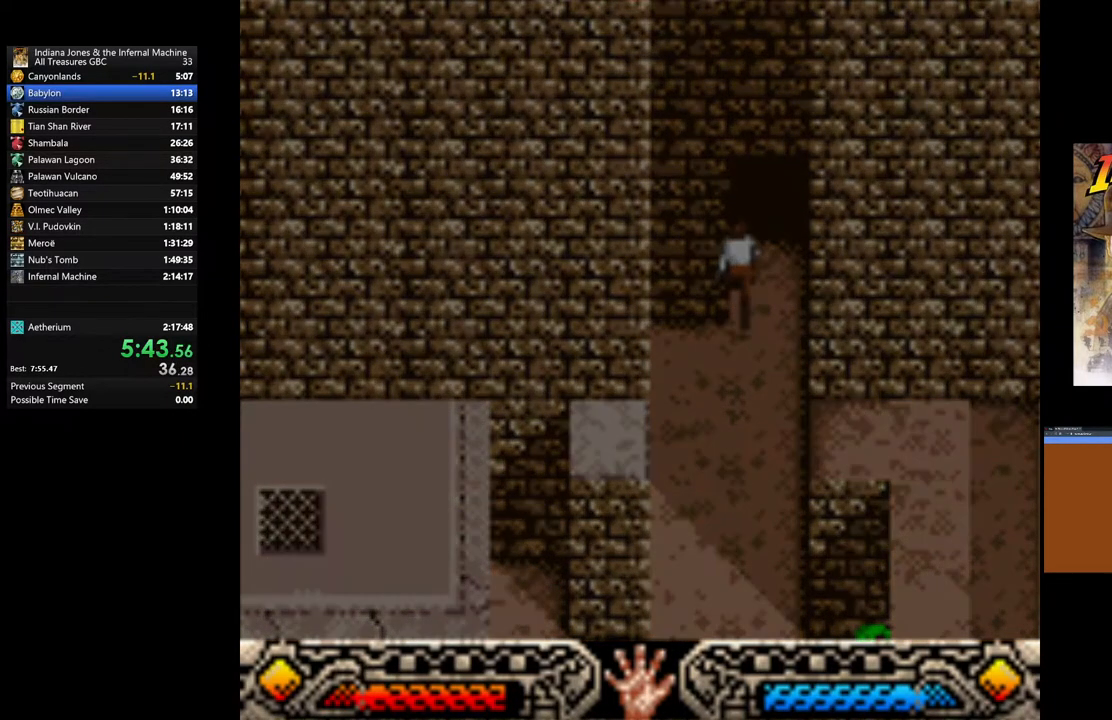
{"buttons": [], "left_stick": "up", "right_stick": "center", "events": []}
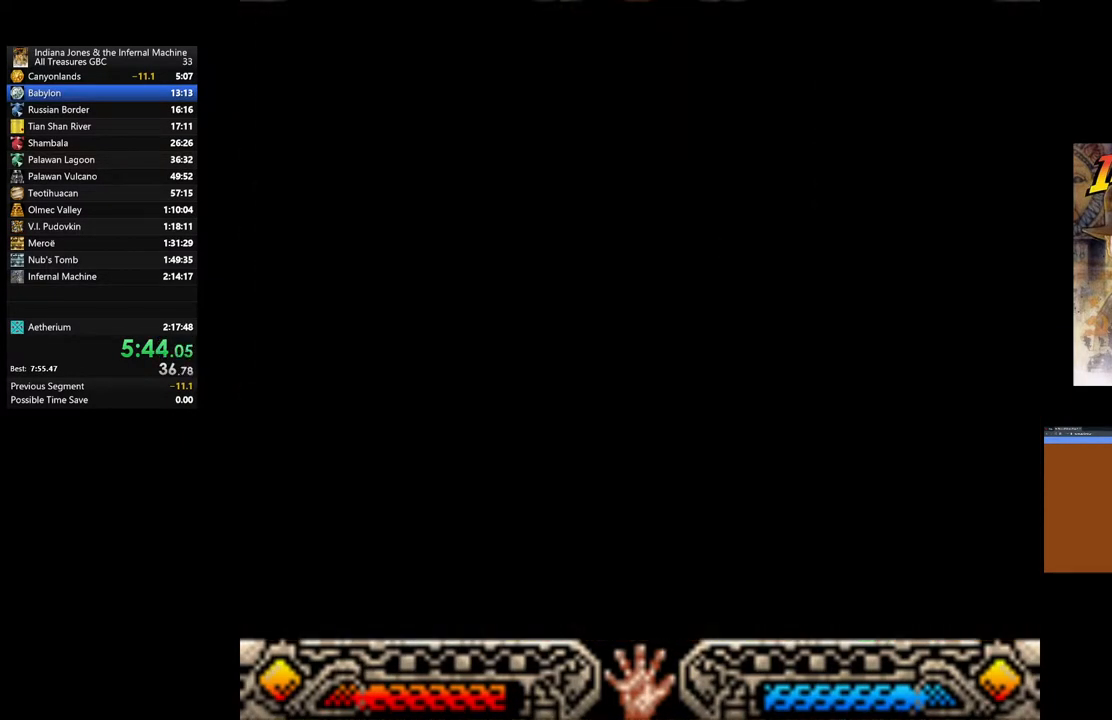
{"buttons": [], "left_stick": "up", "right_stick": "center", "events": []}
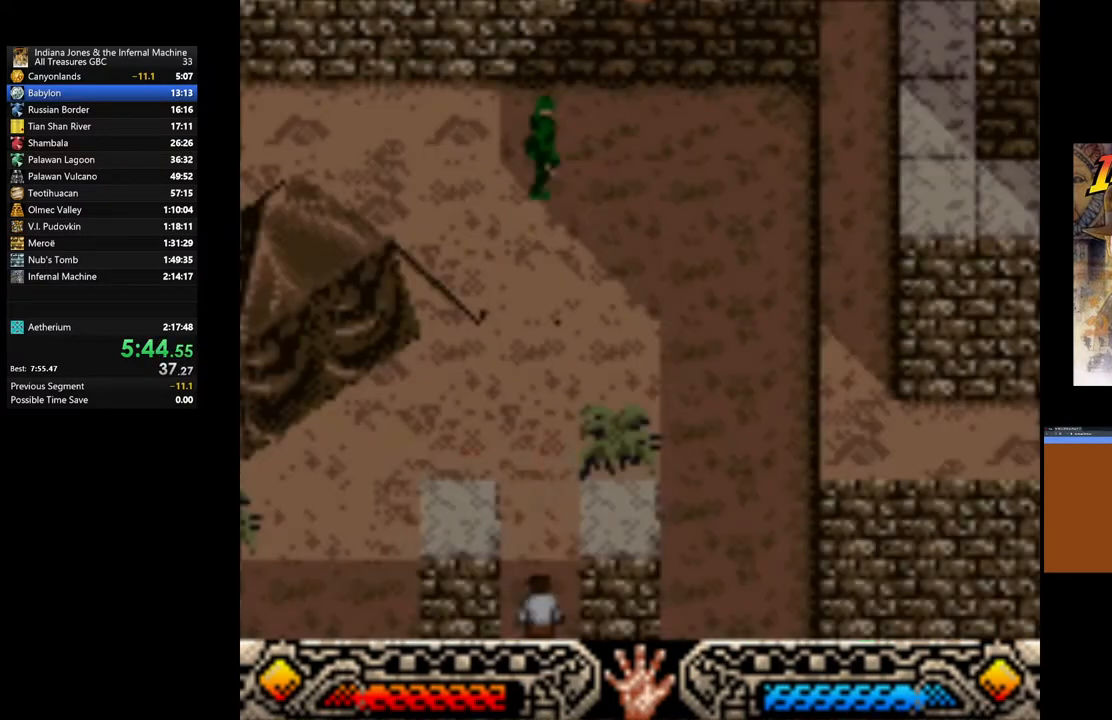
{"buttons": [], "left_stick": "up", "right_stick": "center", "events": []}
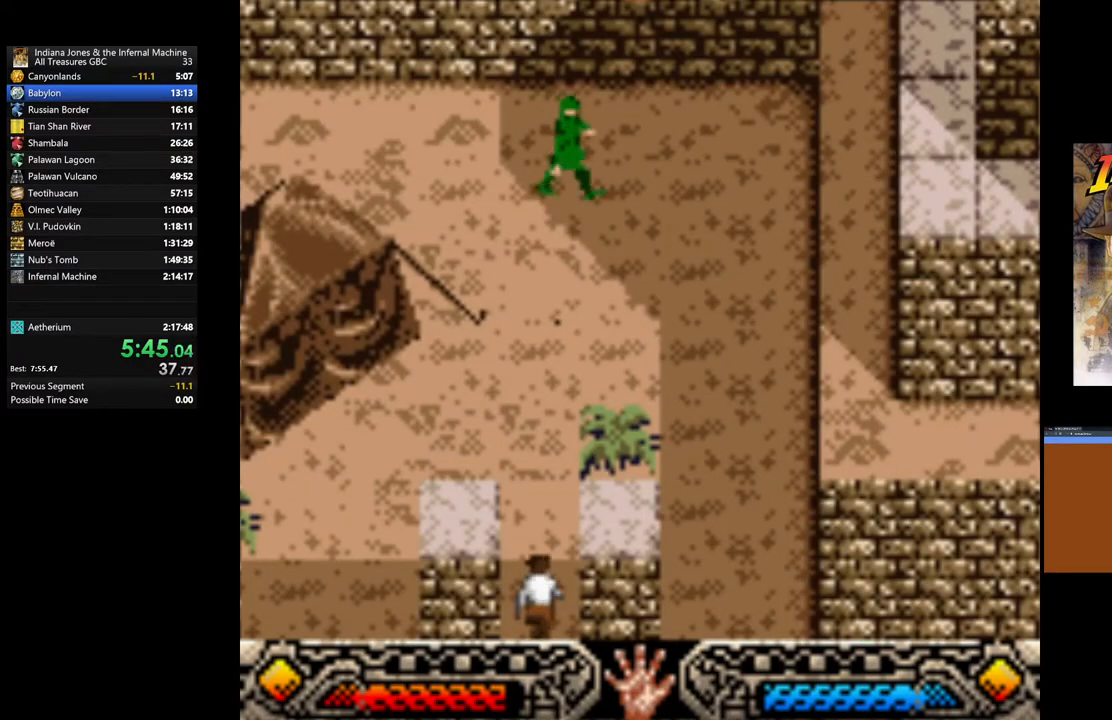
{"buttons": [], "left_stick": "up", "right_stick": "center", "events": []}
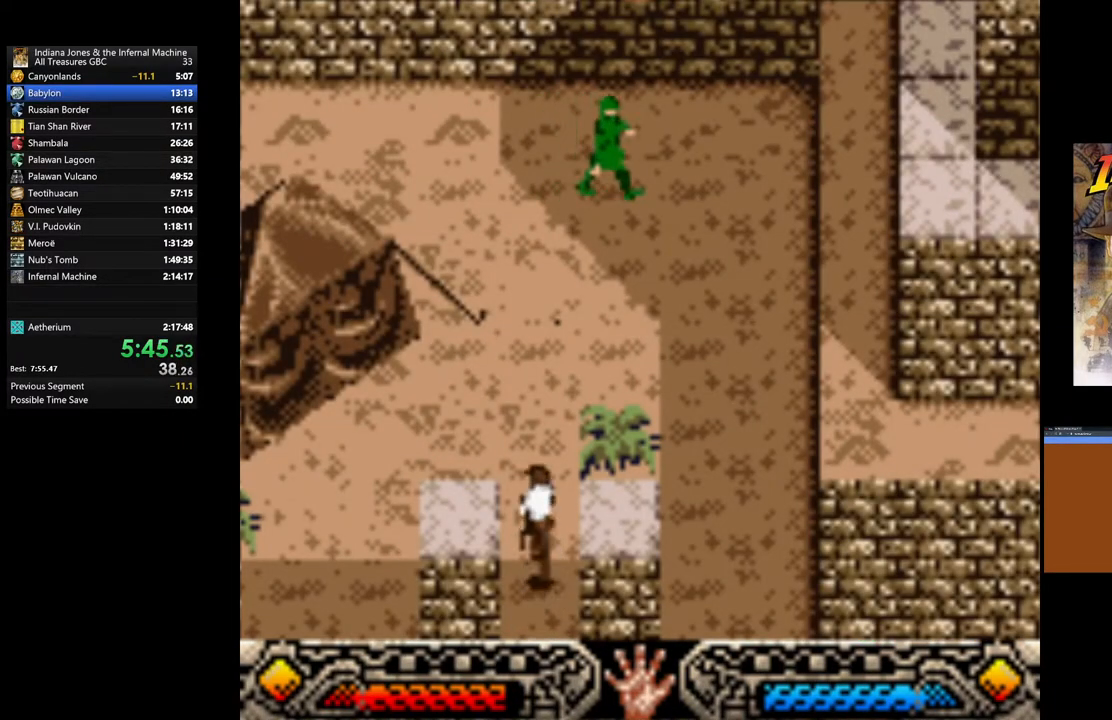
{"buttons": [], "left_stick": "left", "right_stick": "center", "events": [[333, "left_stick", "left"]]}
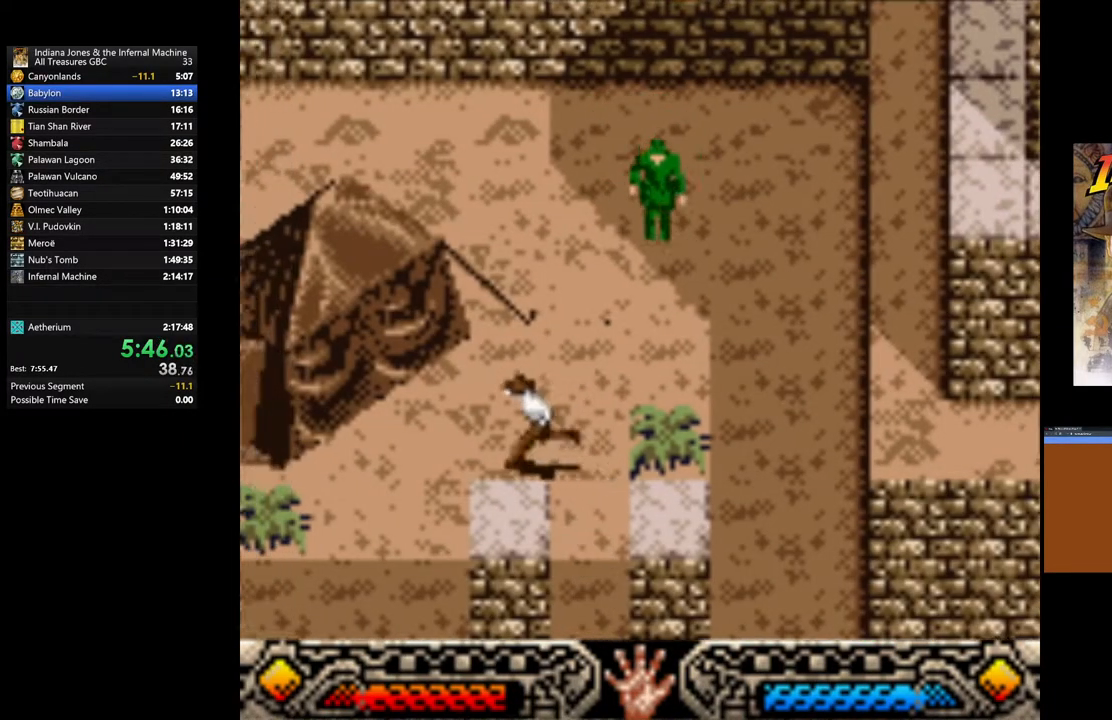
{"buttons": [], "left_stick": "down-left", "right_stick": "center", "events": [[117, "left_stick", "down-left"]]}
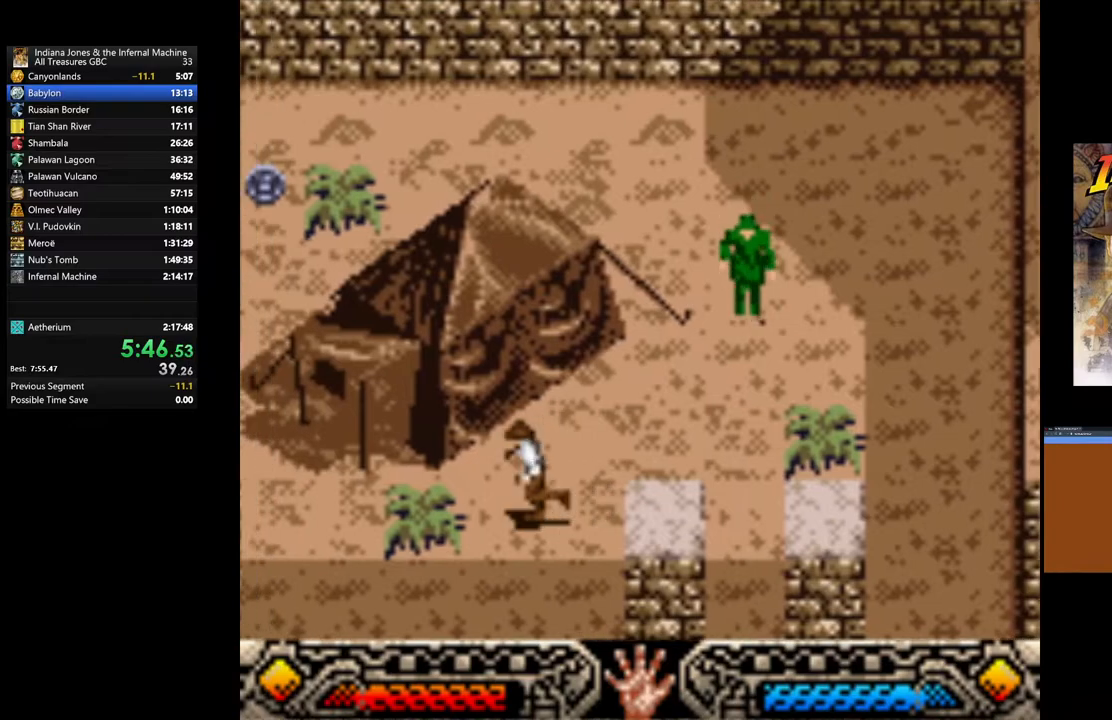
{"buttons": [], "left_stick": "left", "right_stick": "center", "events": [[117, "left_stick", "left"]]}
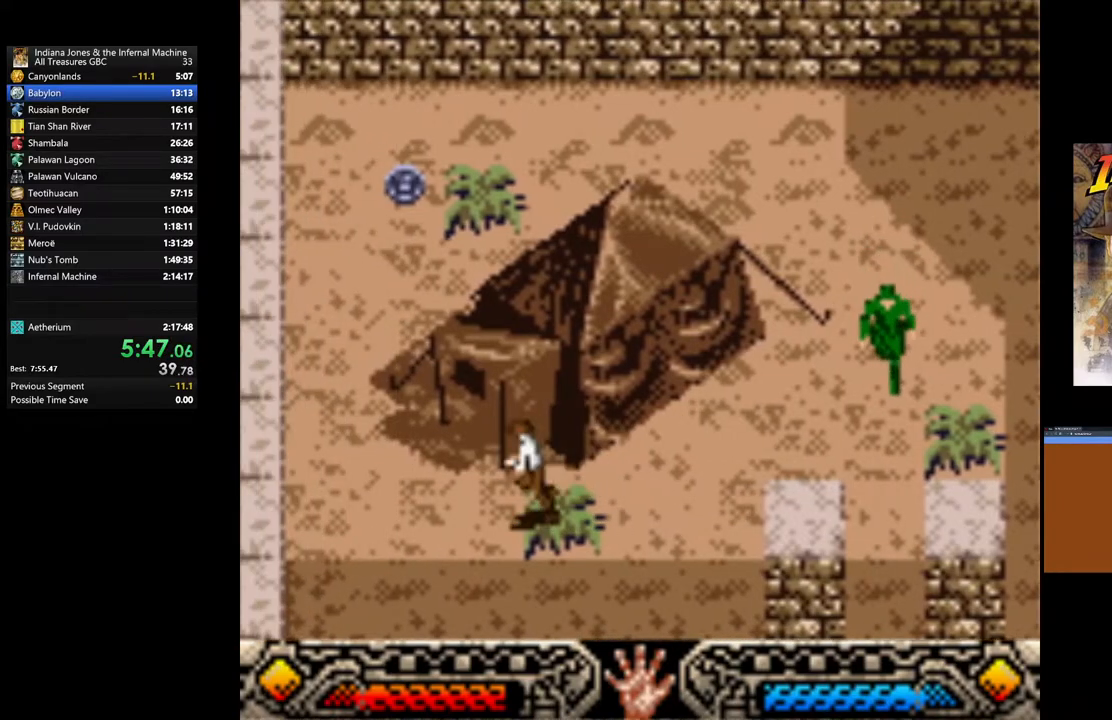
{"buttons": [], "left_stick": "up", "right_stick": "center", "events": [[367, "left_stick", "up"]]}
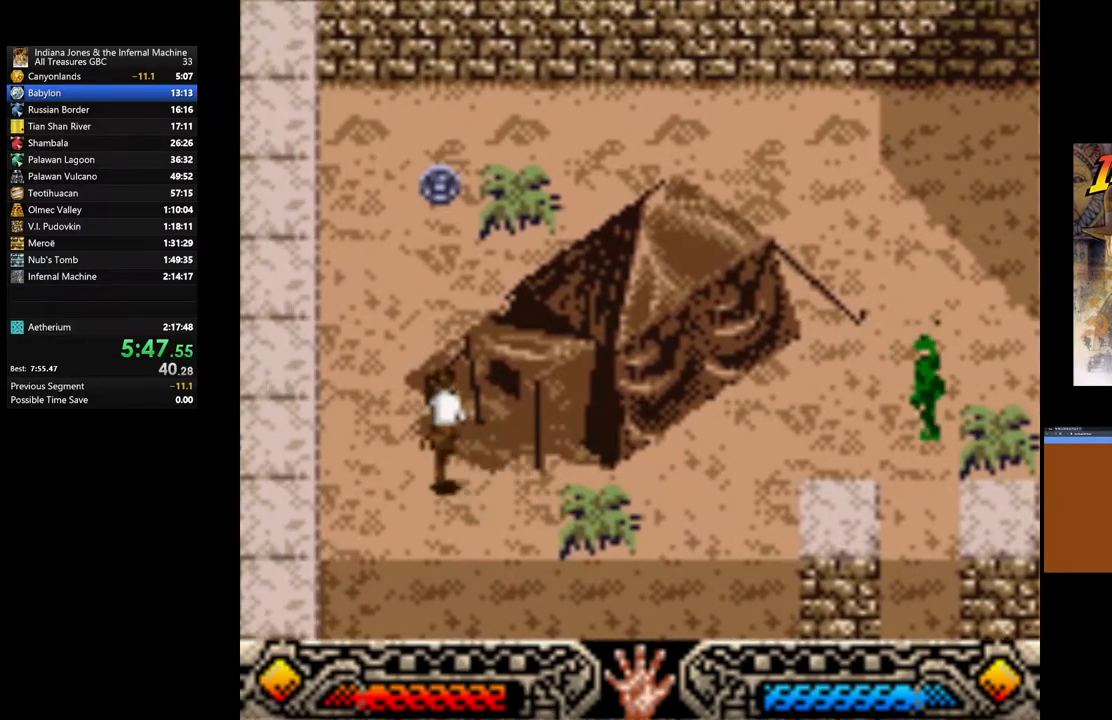
{"buttons": [], "left_stick": "up", "right_stick": "center", "events": []}